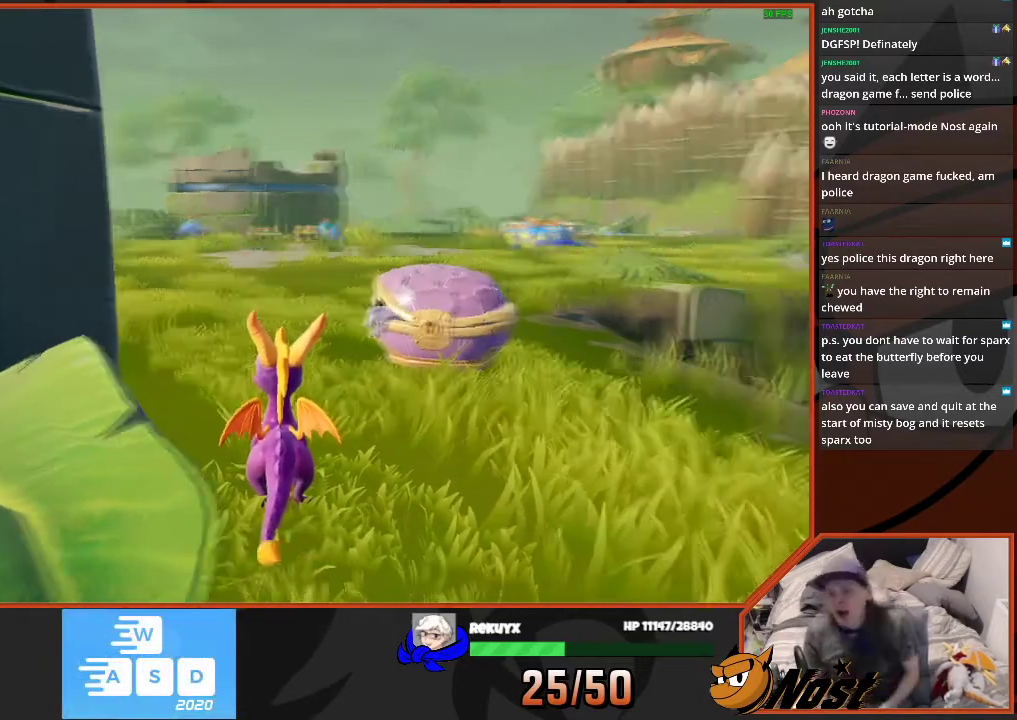
Gameplay with a controller (PlayStation layout); each line is a JSON object with the inputs held at the frame after it. "events" lists button and stick changes between this image and that frame as [ms after this image, input, new state], when the widget could be followed in between. Not read: DPAD_LEFT DPAD_UP HOME L1 L3 R1 R2 R3 START.
{"buttons": [], "left_stick": "right", "right_stick": "center", "events": [[201, "right_stick", "down-right"], [334, "right_stick", "center"], [468, "left_stick", "right"]]}
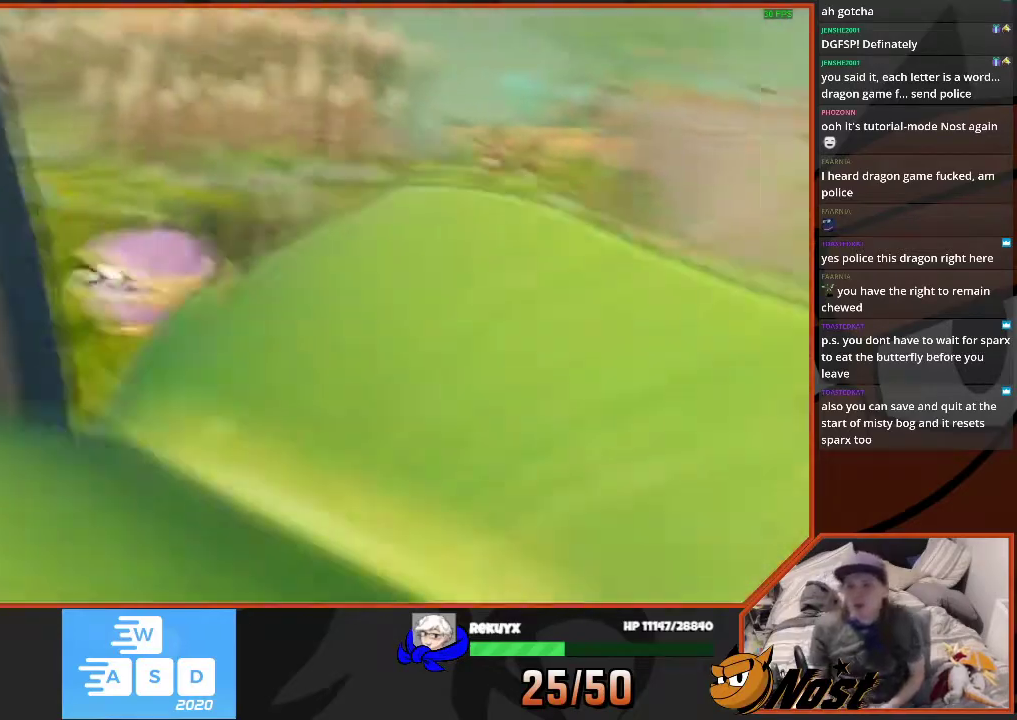
{"buttons": [], "left_stick": "up", "right_stick": "center", "events": [[33, "left_stick", "center"], [267, "left_stick", "up"]]}
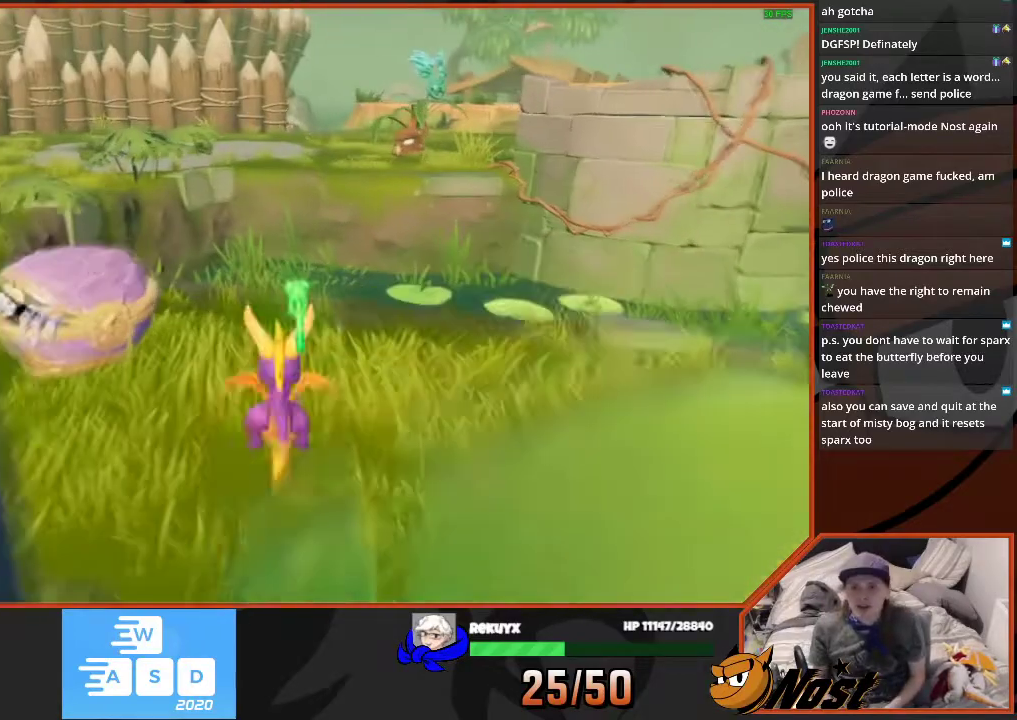
{"buttons": [], "left_stick": "center", "right_stick": "center", "events": [[34, "left_stick", "center"], [267, "left_stick", "down"], [334, "left_stick", "center"]]}
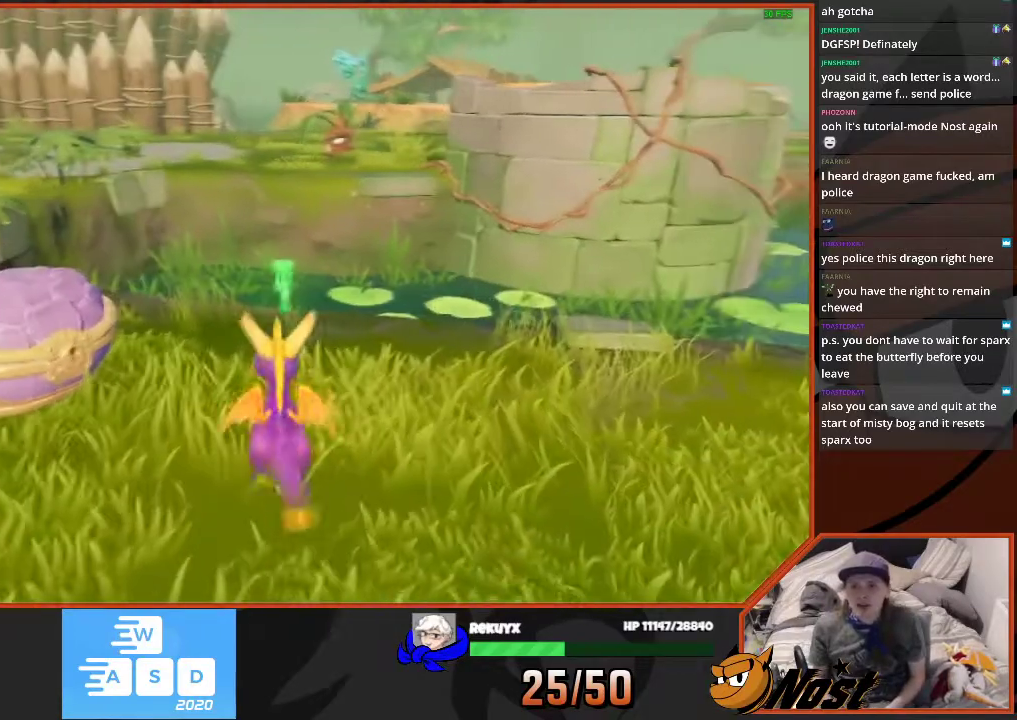
{"buttons": ["TRIANGLE"], "left_stick": "up", "right_stick": "center", "events": [[67, "left_stick", "down"], [100, "CROSS", "down"], [167, "left_stick", "up"], [267, "CROSS", "up"], [267, "left_stick", "center"], [467, "TRIANGLE", "down"], [500, "left_stick", "up"]]}
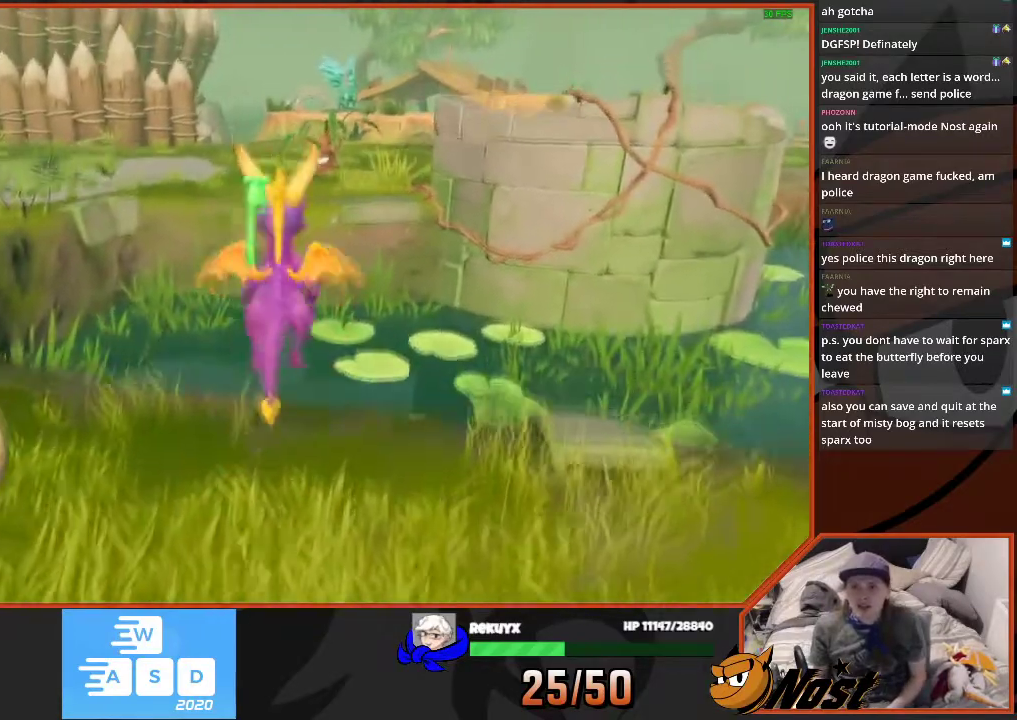
{"buttons": [], "left_stick": "center", "right_stick": "center", "events": [[34, "DPAD_DOWN", "down"], [67, "left_stick", "center"], [468, "TRIANGLE", "up"], [501, "DPAD_DOWN", "up"]]}
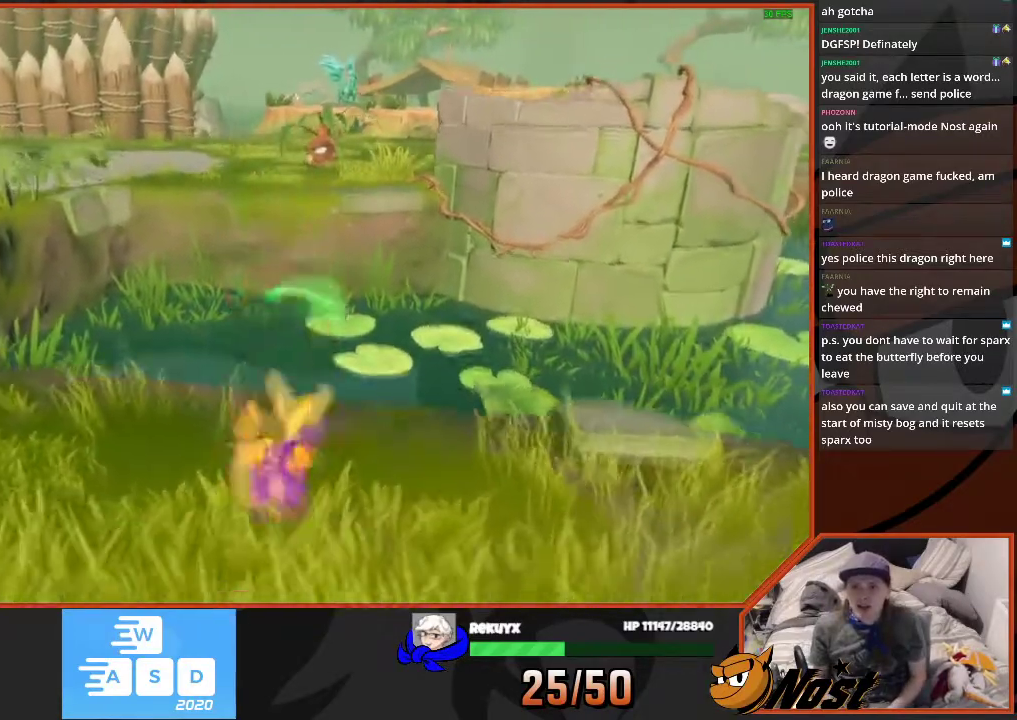
{"buttons": ["DPAD_DOWN"], "left_stick": "up", "right_stick": "center"}
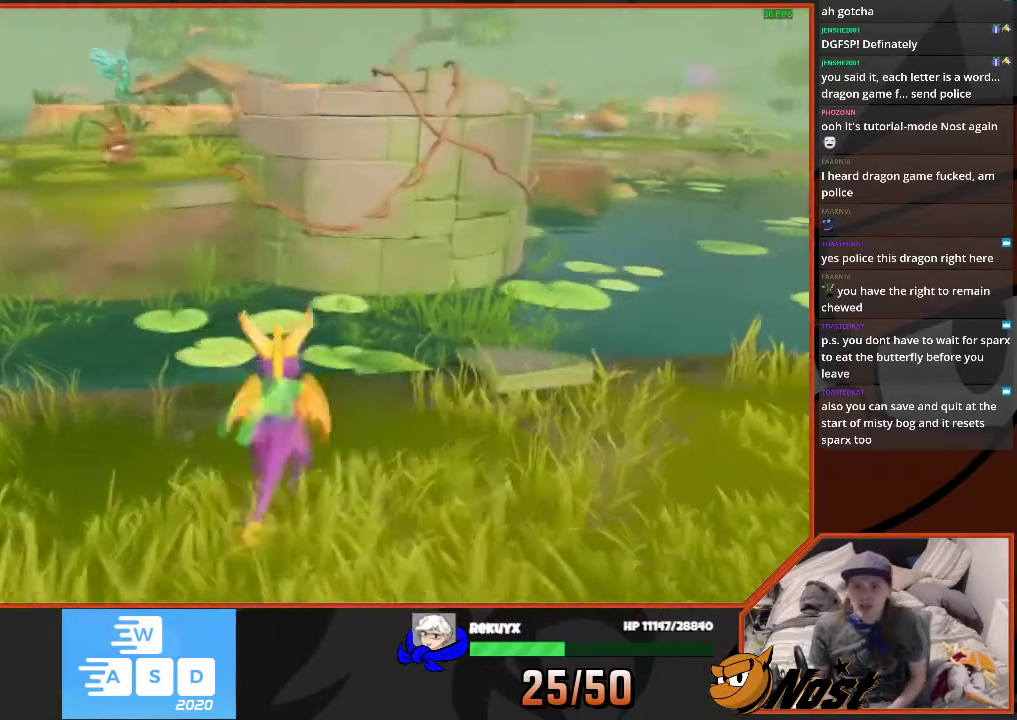
{"buttons": [], "left_stick": "up", "right_stick": "center"}
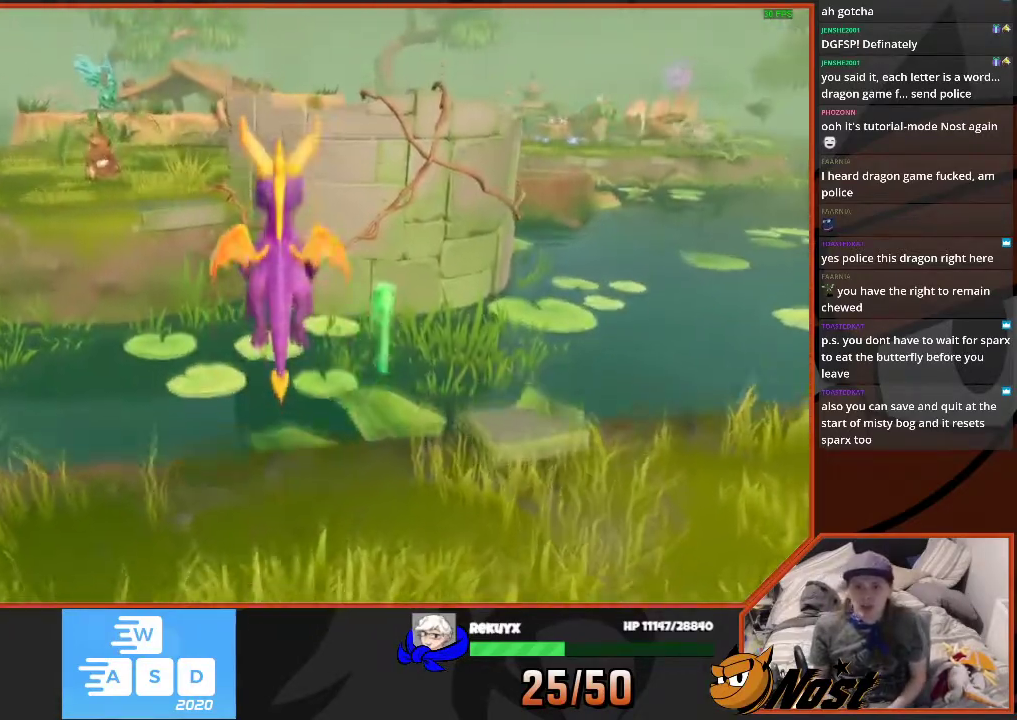
{"buttons": [], "left_stick": "down", "right_stick": "left"}
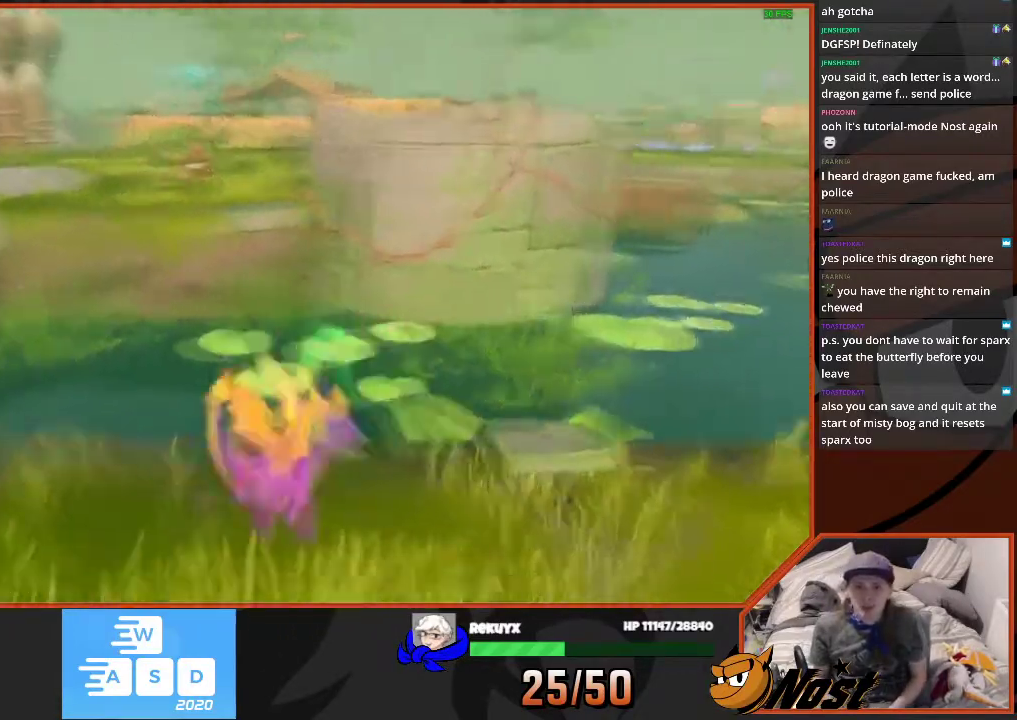
{"buttons": [], "left_stick": "center", "right_stick": "center", "events": [[33, "DPAD_DOWN", "down"], [33, "right_stick", "center"], [67, "L2", "down"], [100, "left_stick", "center"], [134, "L2", "up"], [300, "left_stick", "up"], [467, "DPAD_DOWN", "up"], [467, "left_stick", "center"]]}
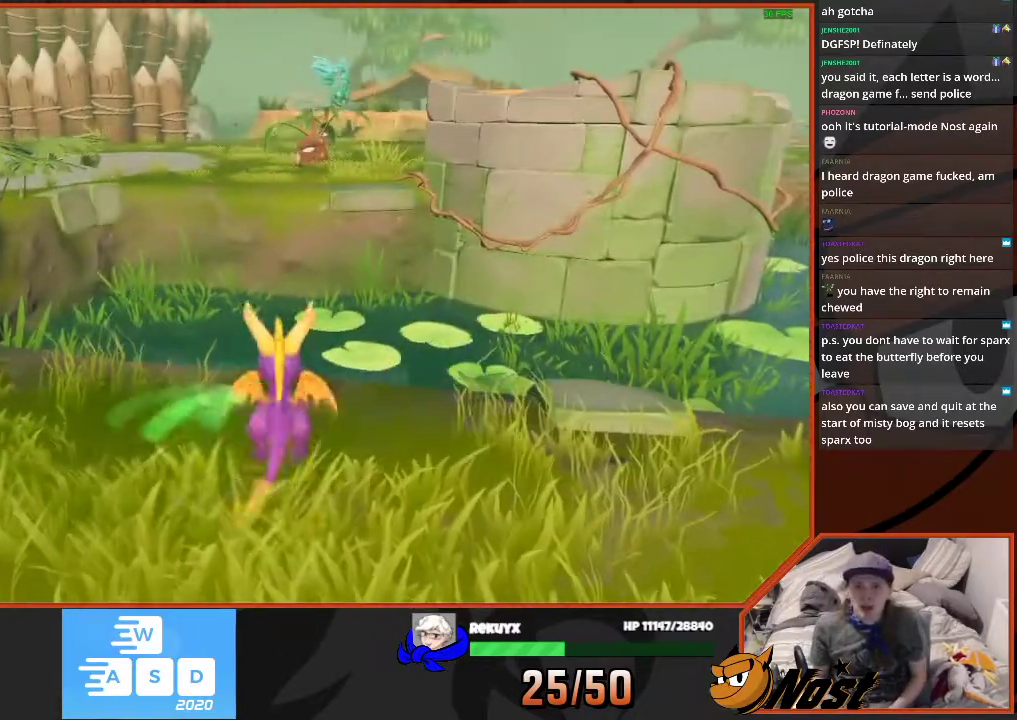
{"buttons": [], "left_stick": "center", "right_stick": "center", "events": [[267, "CROSS", "down"], [267, "left_stick", "up"], [333, "left_stick", "center"], [433, "CROSS", "up"]]}
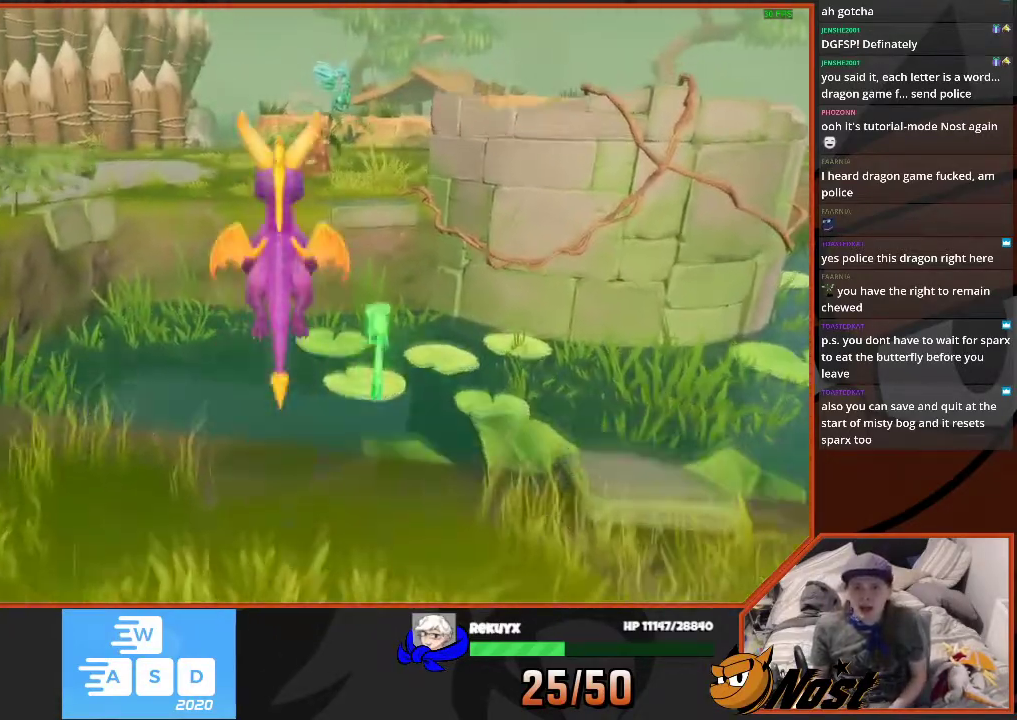
{"buttons": [], "left_stick": "down", "right_stick": "center", "events": [[300, "left_stick", "down"]]}
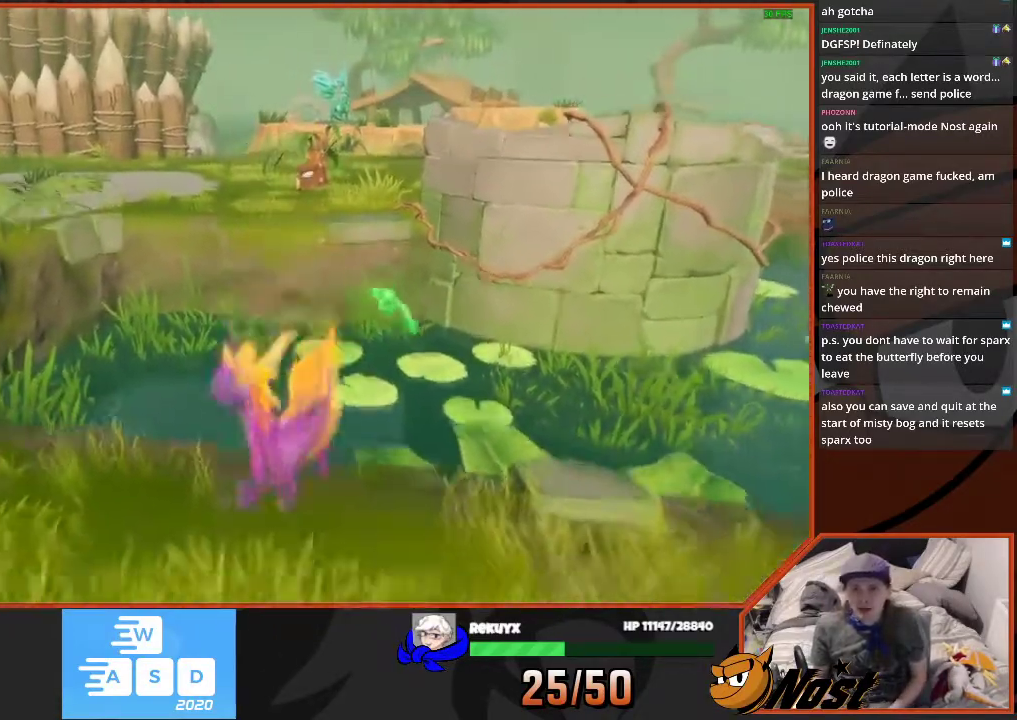
{"buttons": [], "left_stick": "center", "right_stick": "left", "events": [[66, "right_stick", "left"], [100, "left_stick", "down-left"], [200, "left_stick", "center"]]}
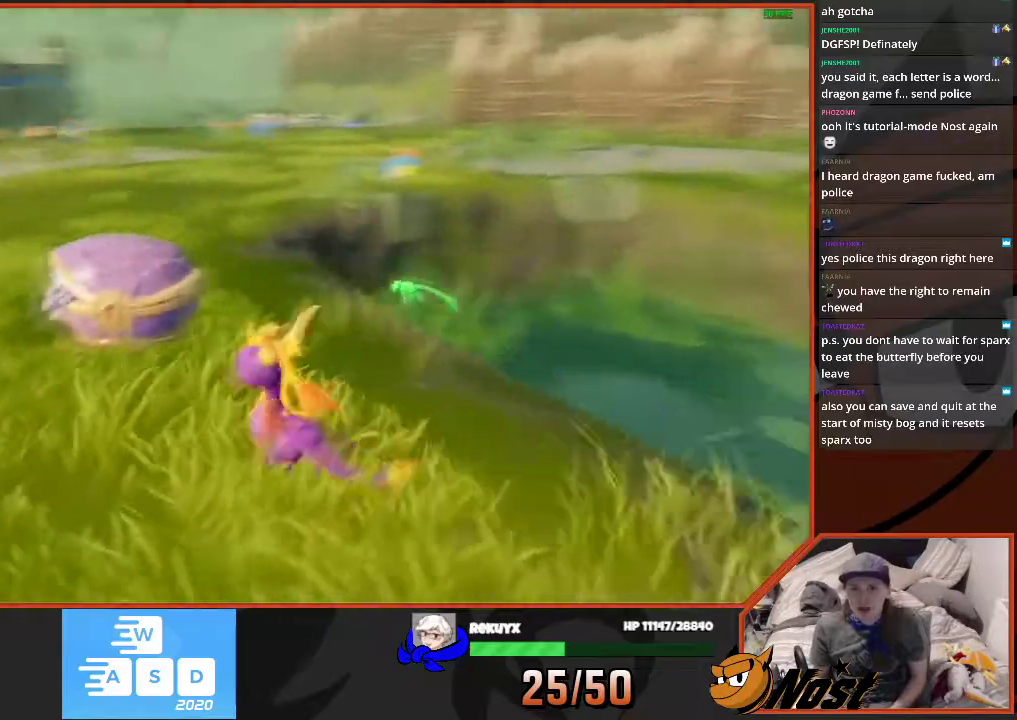
{"buttons": [], "left_stick": "left", "right_stick": "center", "events": [[33, "left_stick", "down-right"], [33, "right_stick", "center"], [200, "left_stick", "left"]]}
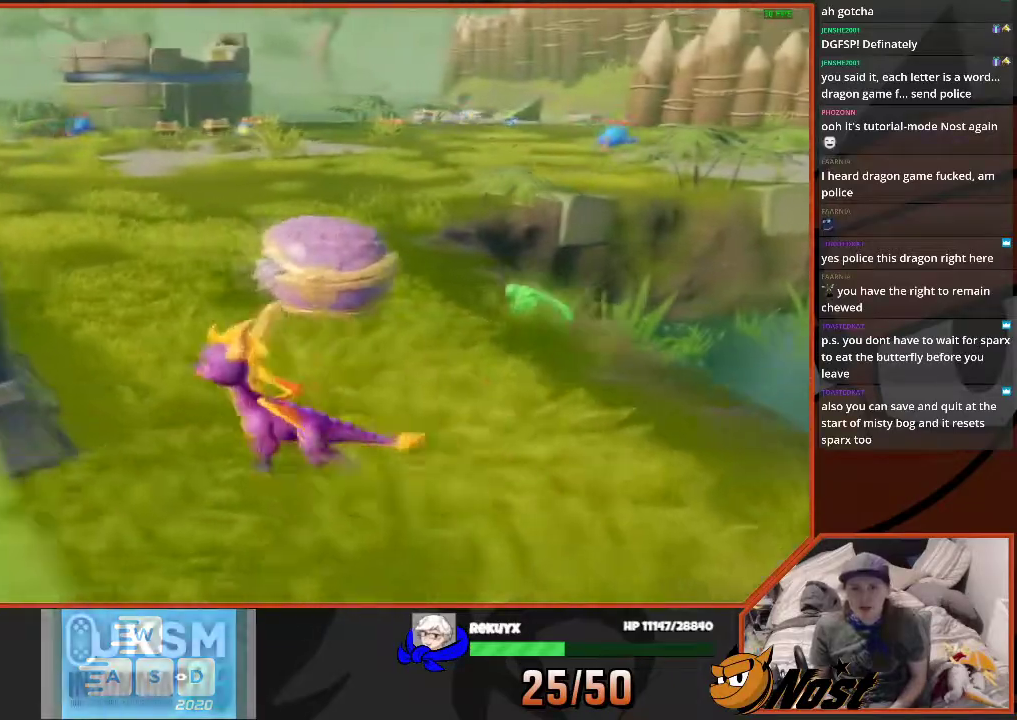
{"buttons": [], "left_stick": "center", "right_stick": "center", "events": [[33, "left_stick", "center"], [166, "right_stick", "down-left"], [267, "left_stick", "up"], [267, "right_stick", "center"], [367, "left_stick", "center"]]}
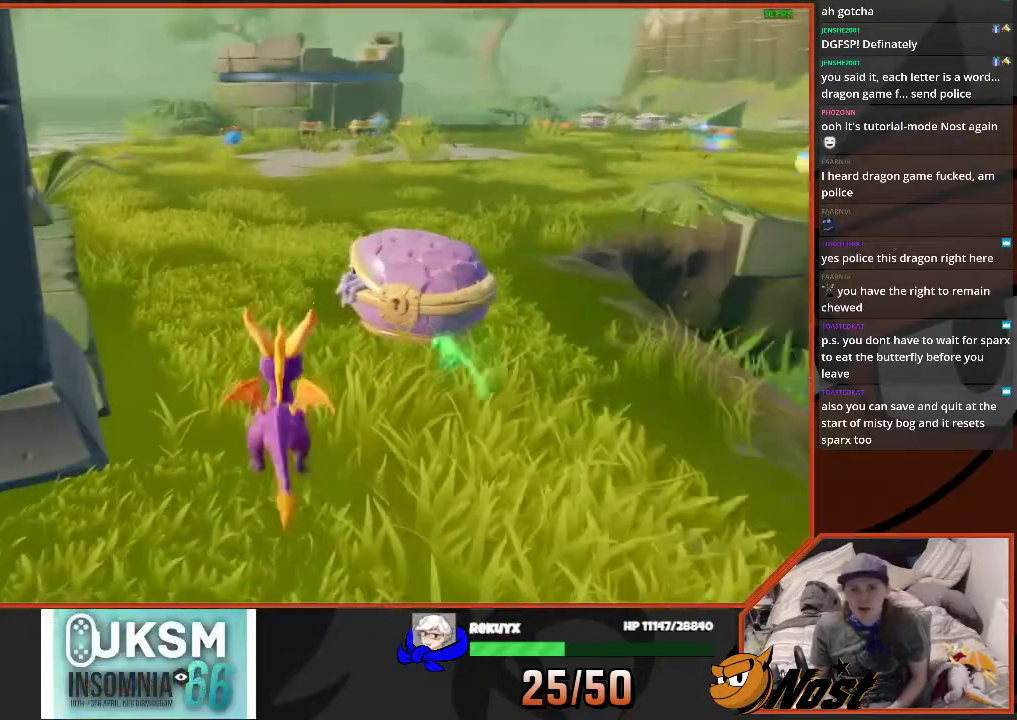
{"buttons": [], "left_stick": "center", "right_stick": "center", "events": [[200, "left_stick", "up"], [267, "left_stick", "center"]]}